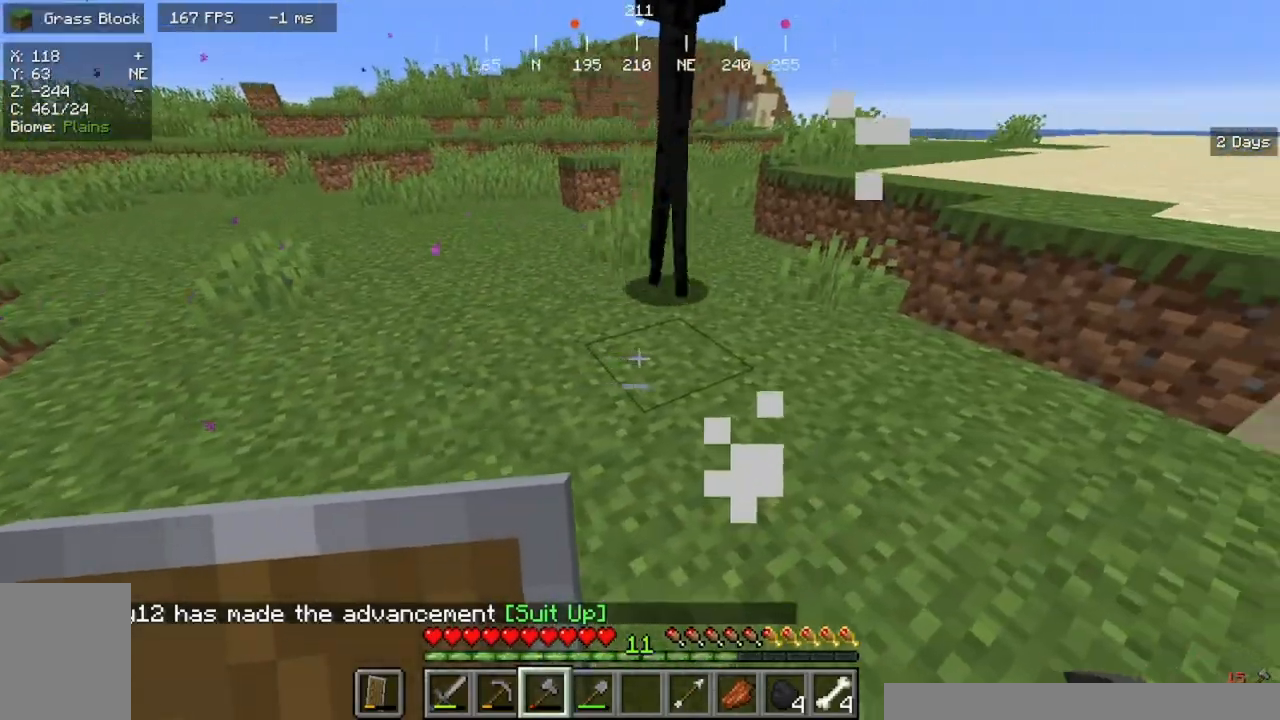
Gameplay with keyboard and mouse; each line is a JSON object with the keys and mouse buttons held at the frame after it. "events" lists presses ("down") and releases ("up") of "a", "d", "s", "w", "mouse_left" and "mouse_right" between this image and that frame as [ms after this image, input, new state], when the widget could be followed in between. "mouse_left", "mouse_right" = the "left", "right" buttons of the "mouse" list. No other keys are recorded. Fast repeated clicks can show as one long hold. Mouse movement is not recorded.
{"keys": [], "mouse": [], "events": [[133, "w", "down"], [433, "w", "up"]]}
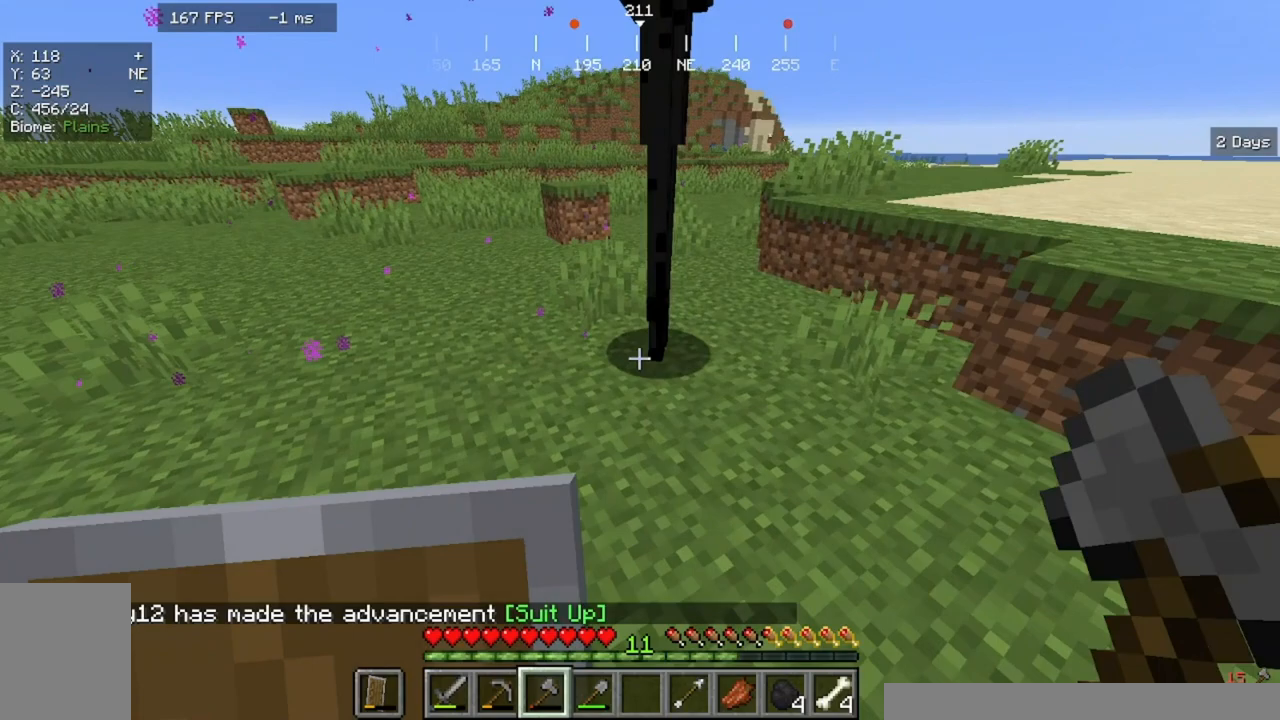
{"keys": [], "mouse": [], "events": []}
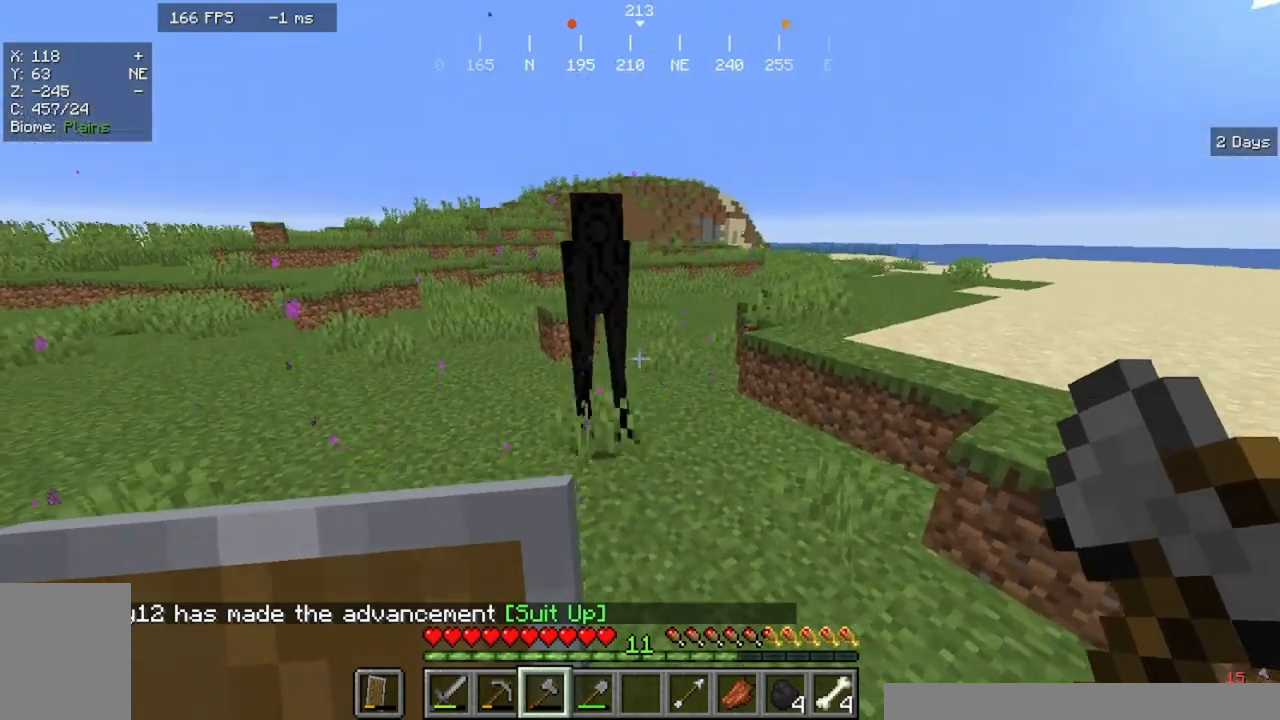
{"keys": ["w"], "mouse": [], "events": [[333, "w", "down"]]}
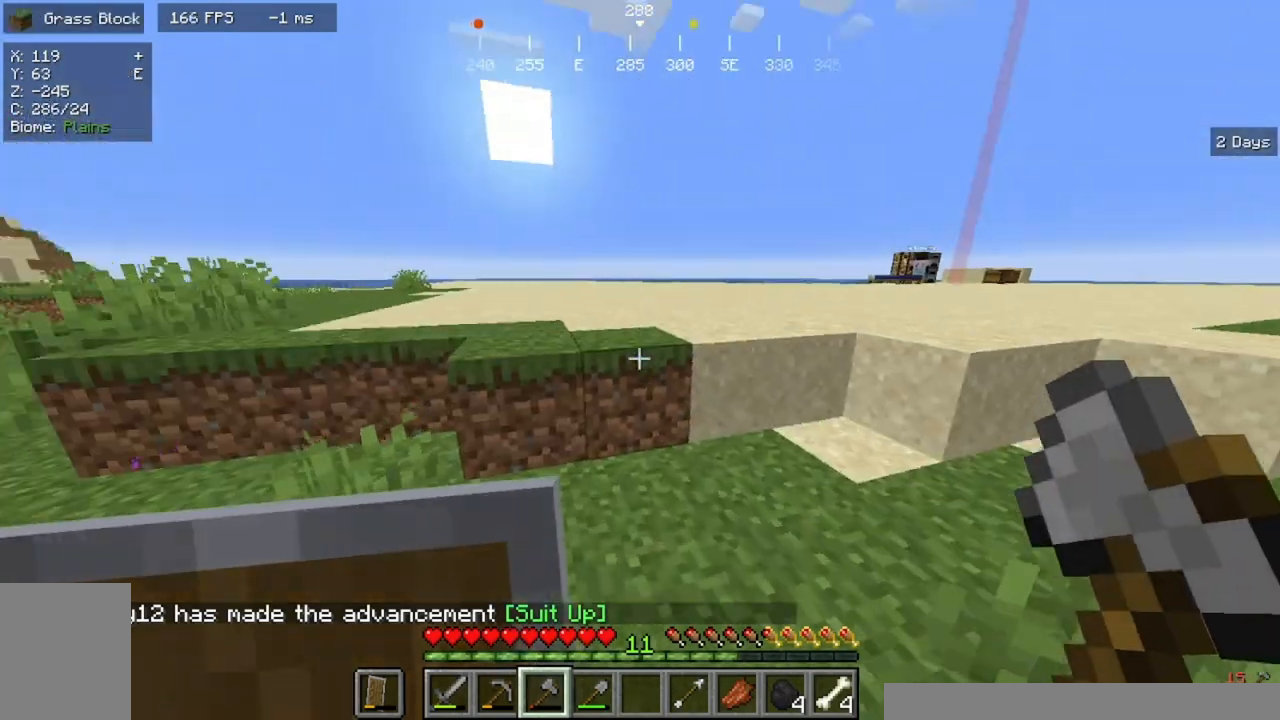
{"keys": ["w"], "mouse": [], "events": []}
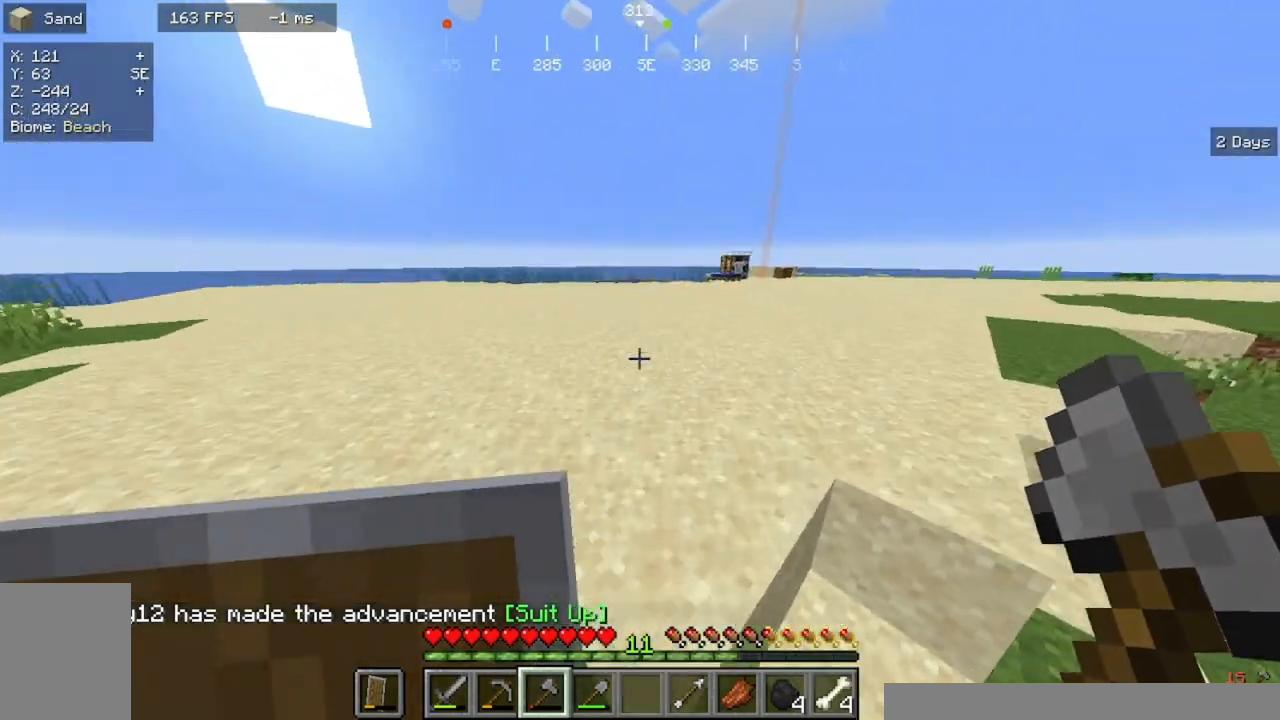
{"keys": ["w"], "mouse": [], "events": []}
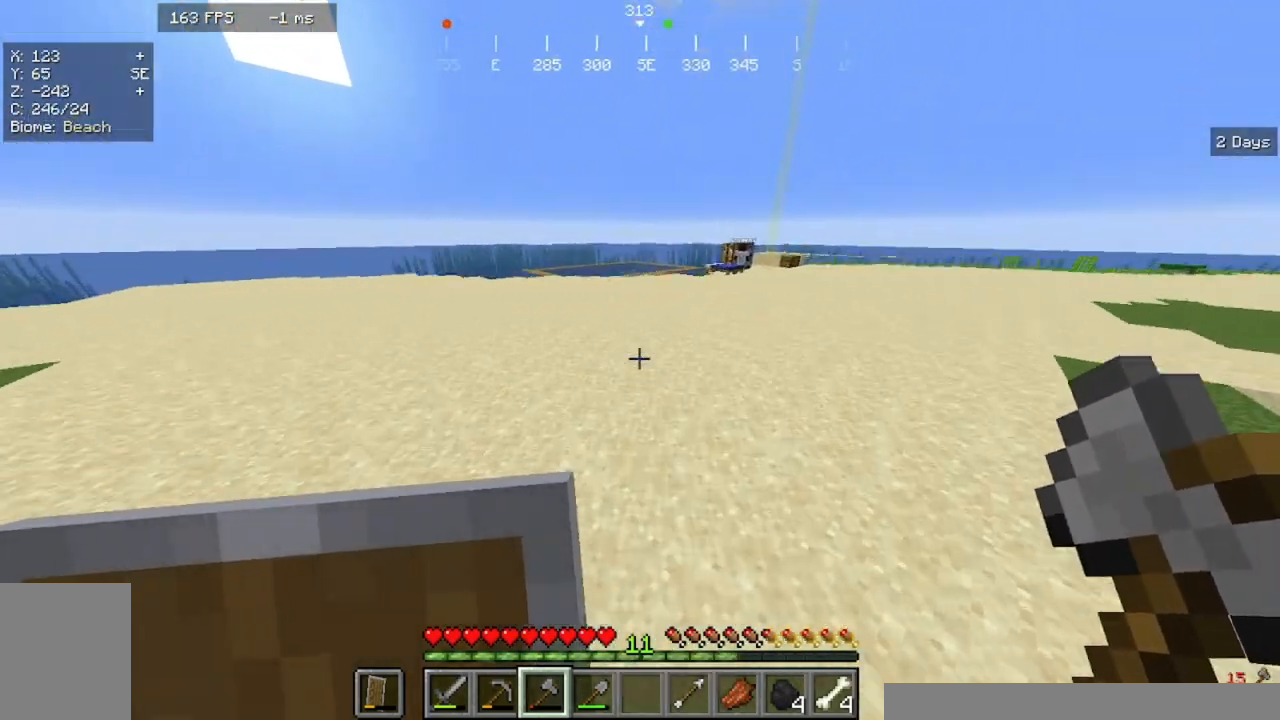
{"keys": ["w"], "mouse": [], "events": []}
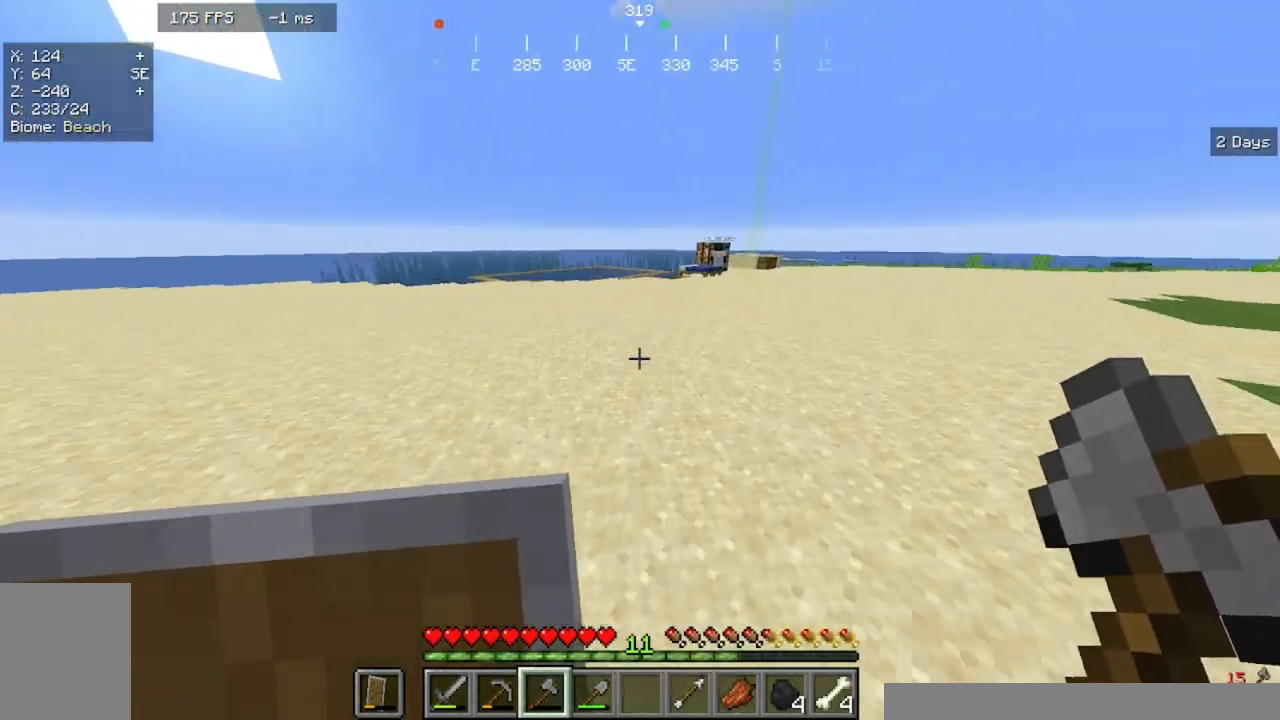
{"keys": ["w"], "mouse": [], "events": []}
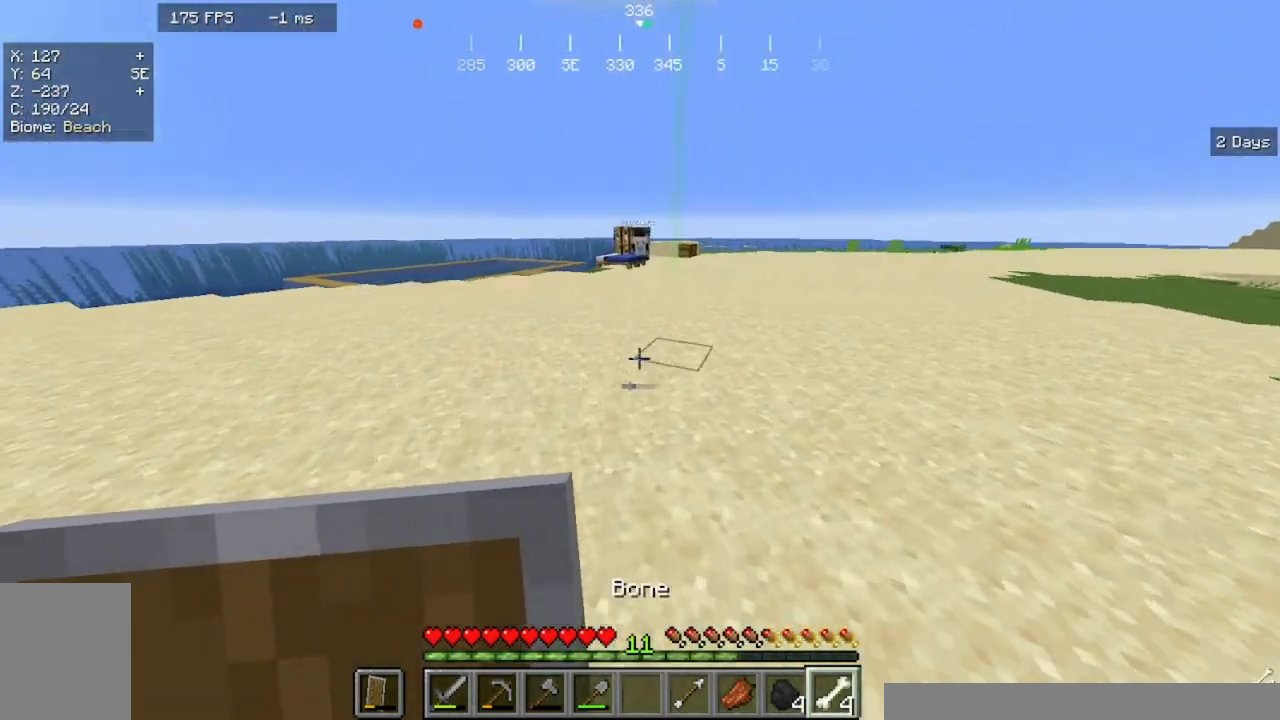
{"keys": ["w"], "mouse": [], "events": []}